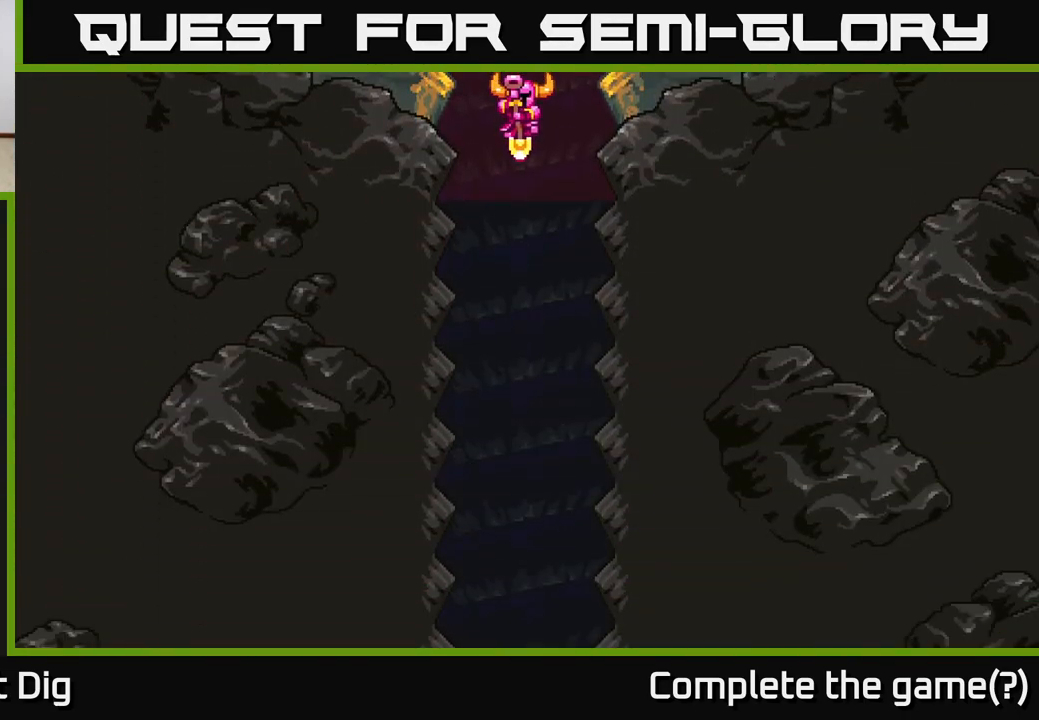
Gameplay with a controller (Xbox layout); each line is a JSON object with the inputs held at the frame after it. "events" lists button and stick changes between this image and that frame as [ms after this image, input, new state], when the widget could be followed in between. Not read: left_stick.
{"buttons": [], "right_stick": "center", "events": []}
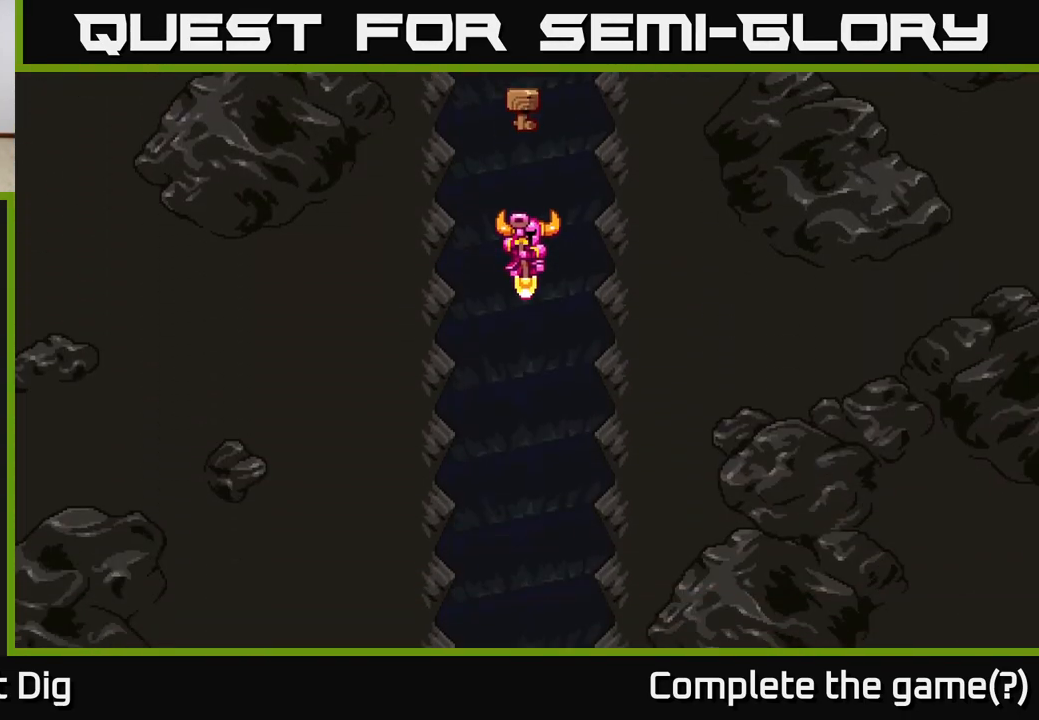
{"buttons": [], "right_stick": "center", "events": []}
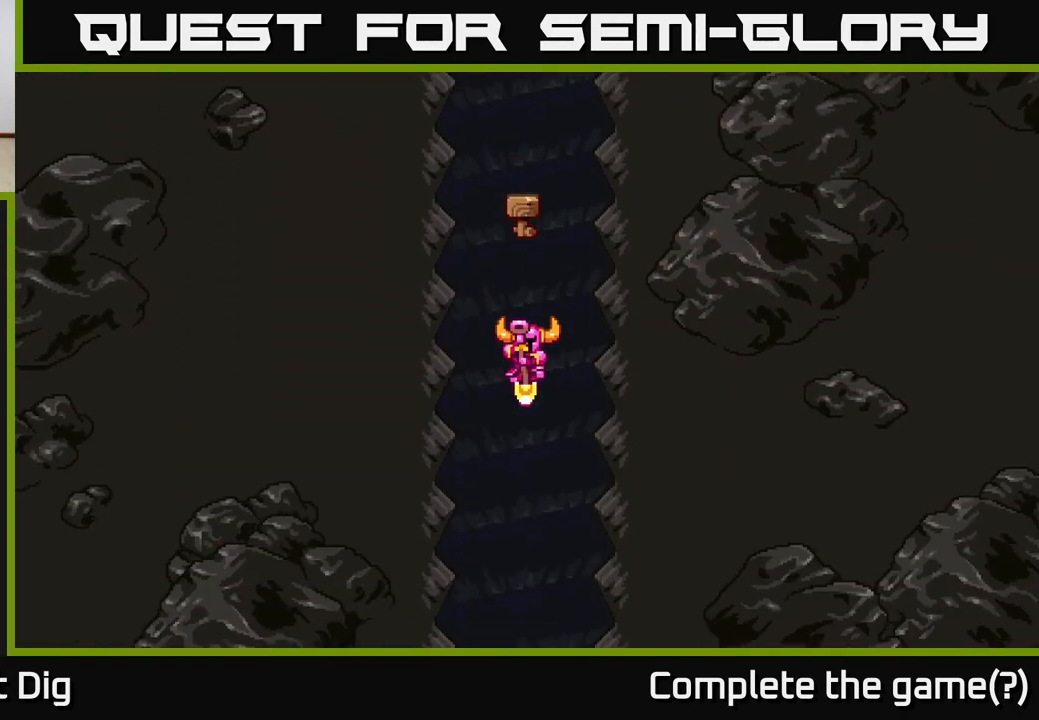
{"buttons": [], "right_stick": "center", "events": []}
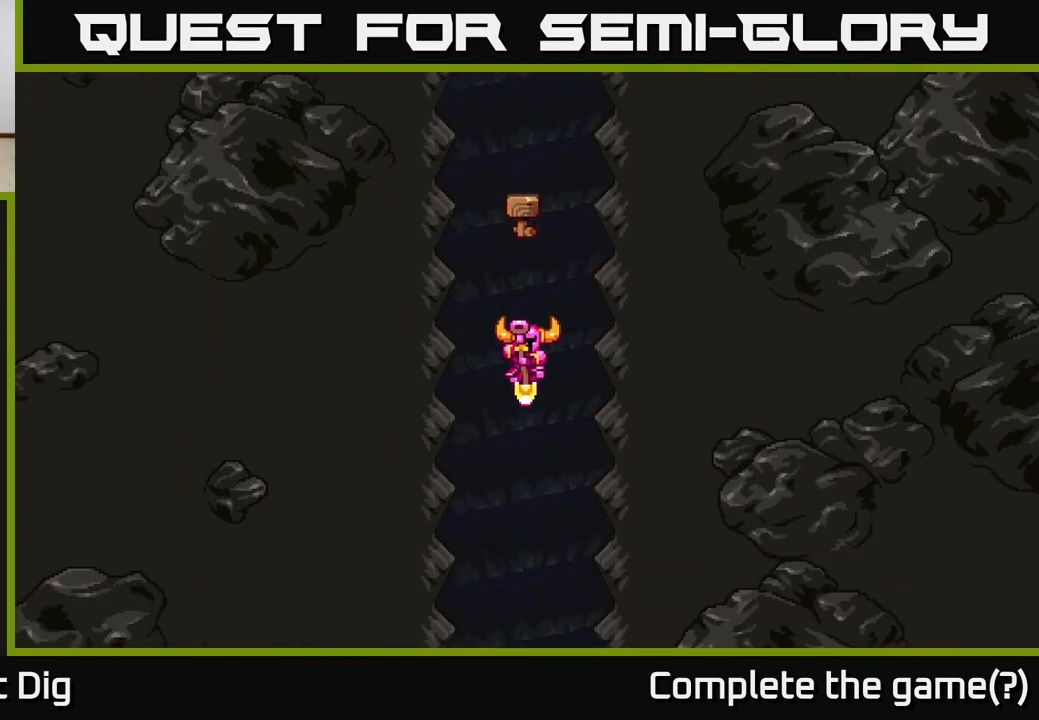
{"buttons": [], "right_stick": "center", "events": [[67, "DPAD_LEFT", "down"], [233, "DPAD_LEFT", "up"]]}
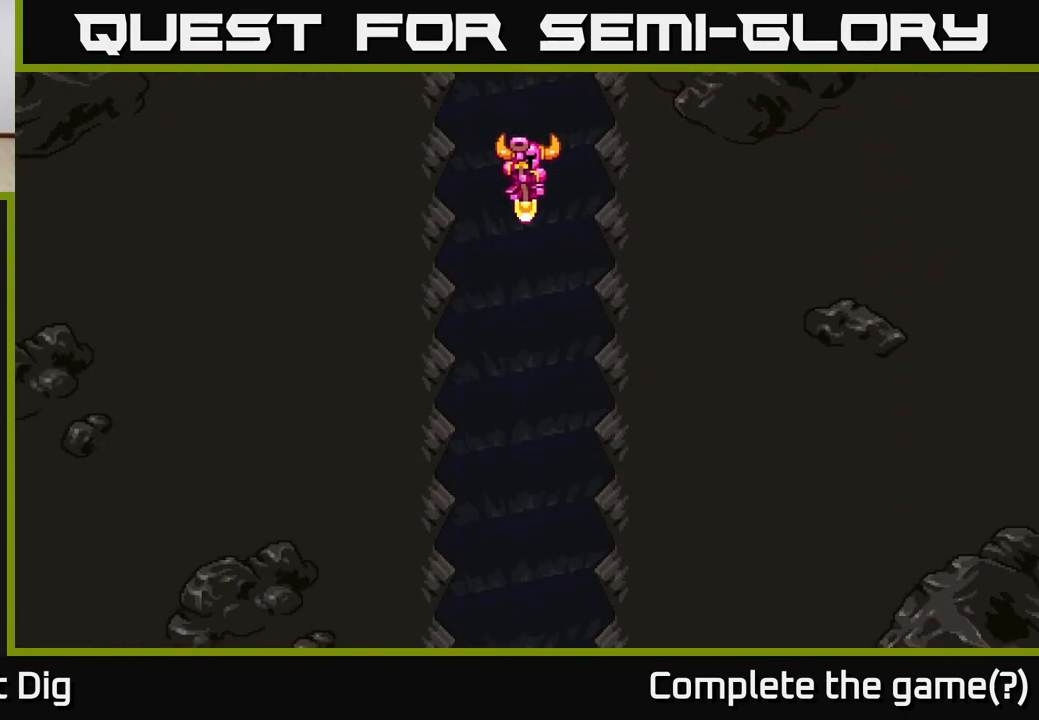
{"buttons": [], "right_stick": "center", "events": []}
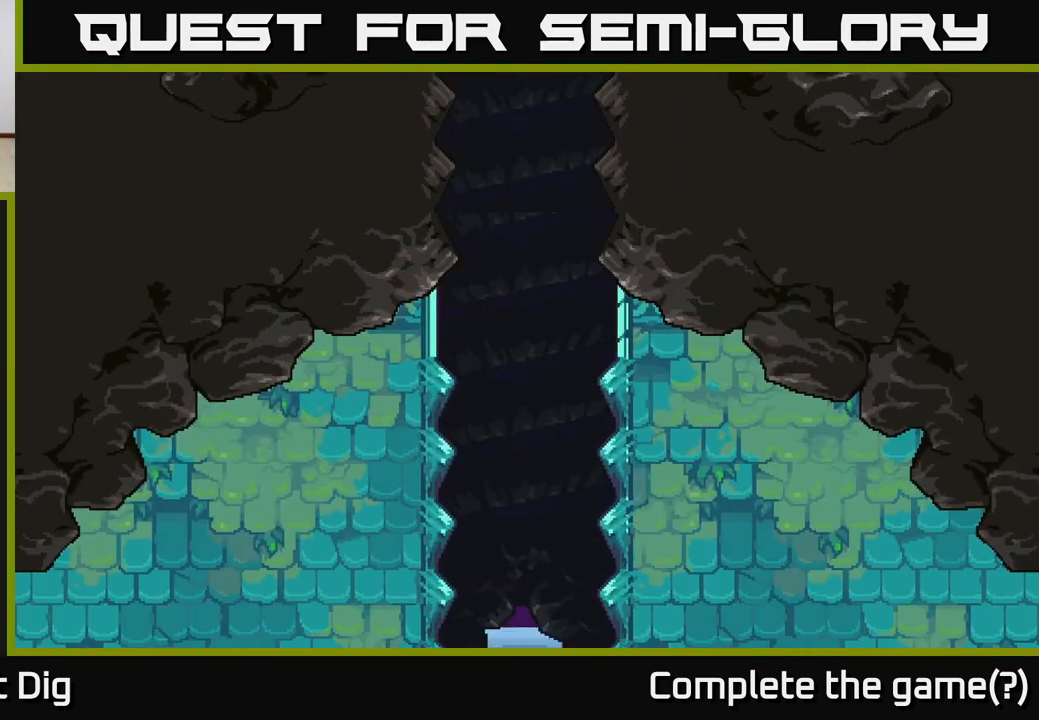
{"buttons": ["DPAD_LEFT"], "right_stick": "center", "events": [[417, "DPAD_LEFT", "down"]]}
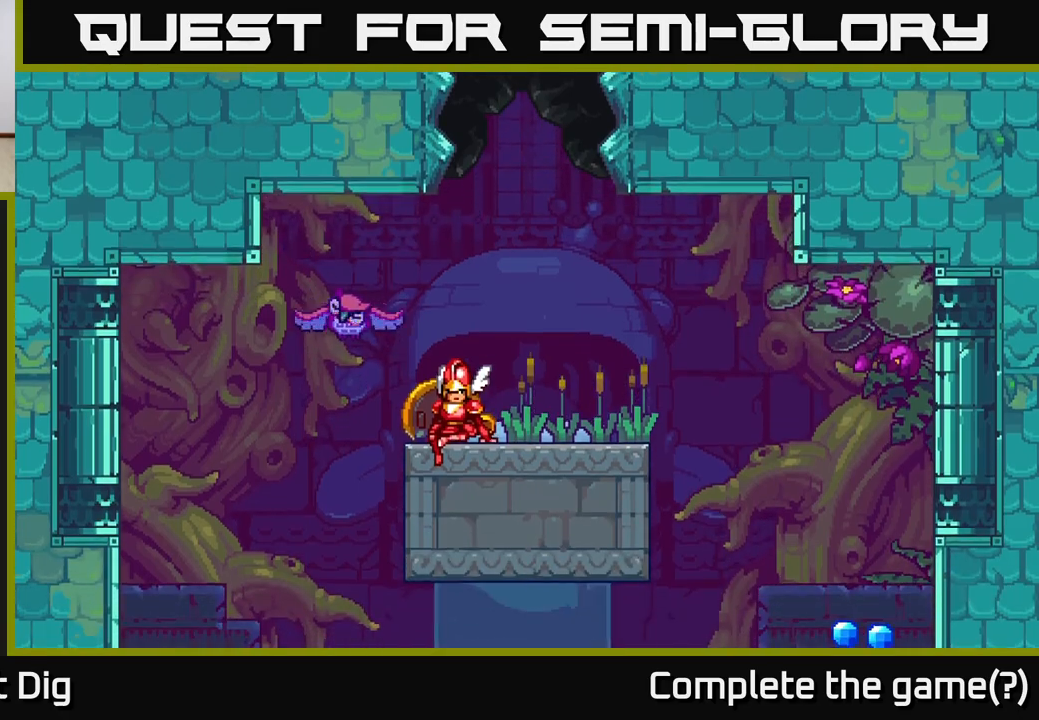
{"buttons": [], "right_stick": "center", "events": [[50, "DPAD_LEFT", "up"]]}
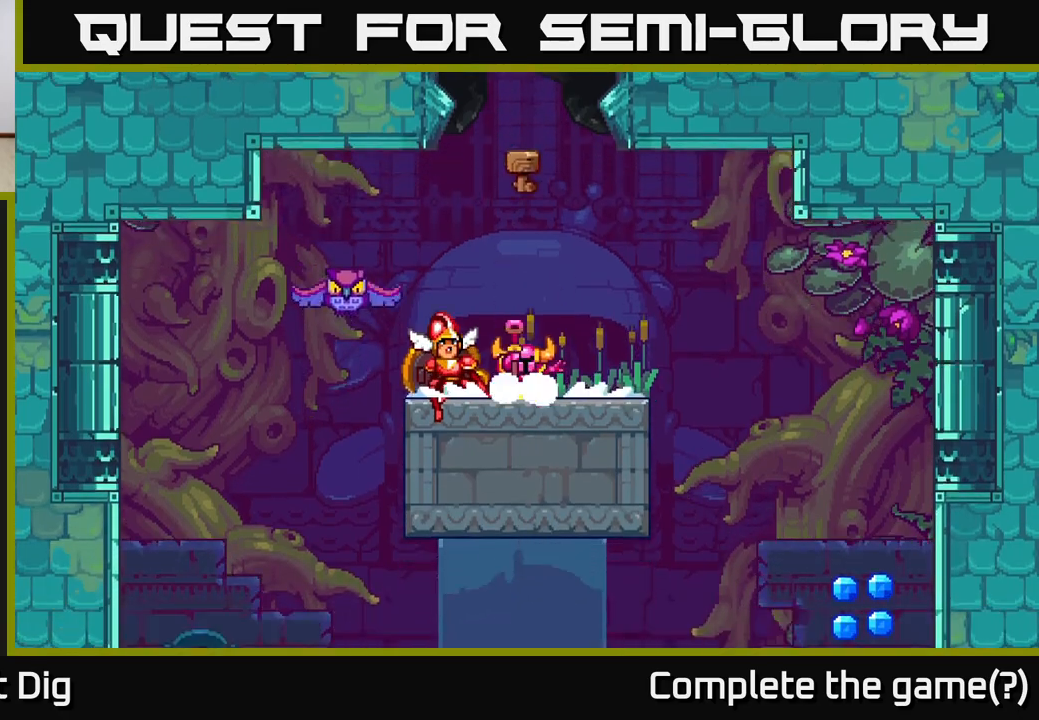
{"buttons": ["A", "DPAD_LEFT"], "right_stick": "center", "events": [[117, "A", "down"], [233, "A", "up"], [333, "A", "down"], [383, "DPAD_LEFT", "down"], [417, "A", "up"], [500, "A", "down"]]}
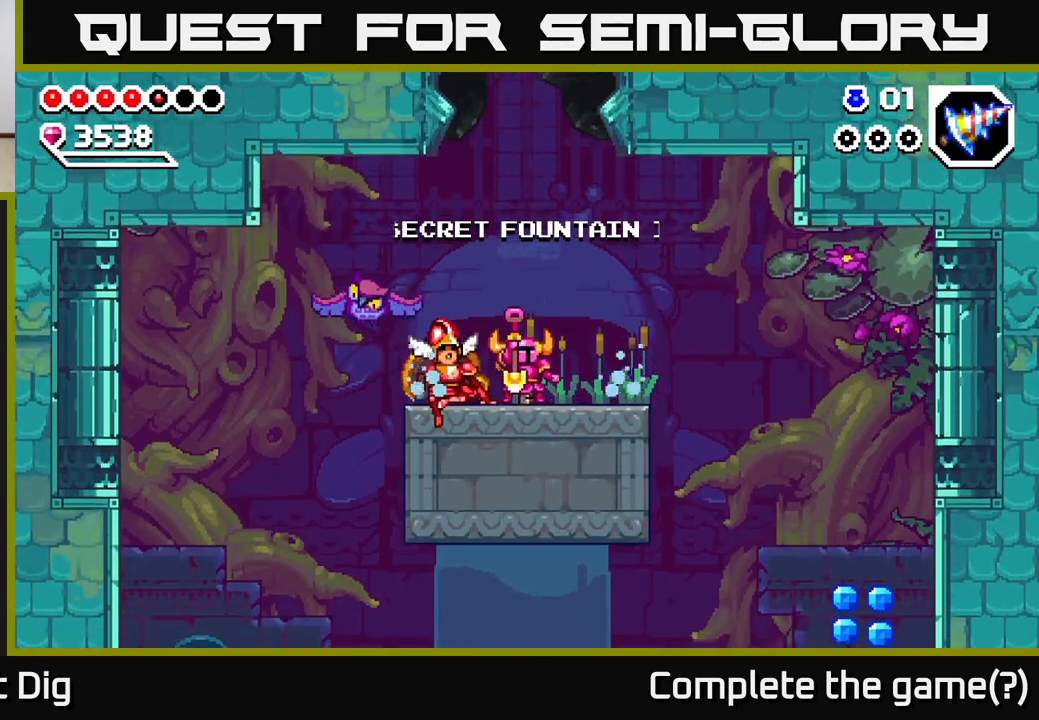
{"buttons": ["A", "DPAD_LEFT"], "right_stick": "center", "events": [[67, "DPAD_LEFT", "up"], [133, "A", "up"], [150, "DPAD_RIGHT", "down"], [217, "A", "down"], [350, "A", "up"], [350, "DPAD_RIGHT", "up"], [383, "DPAD_LEFT", "down"], [433, "A", "down"]]}
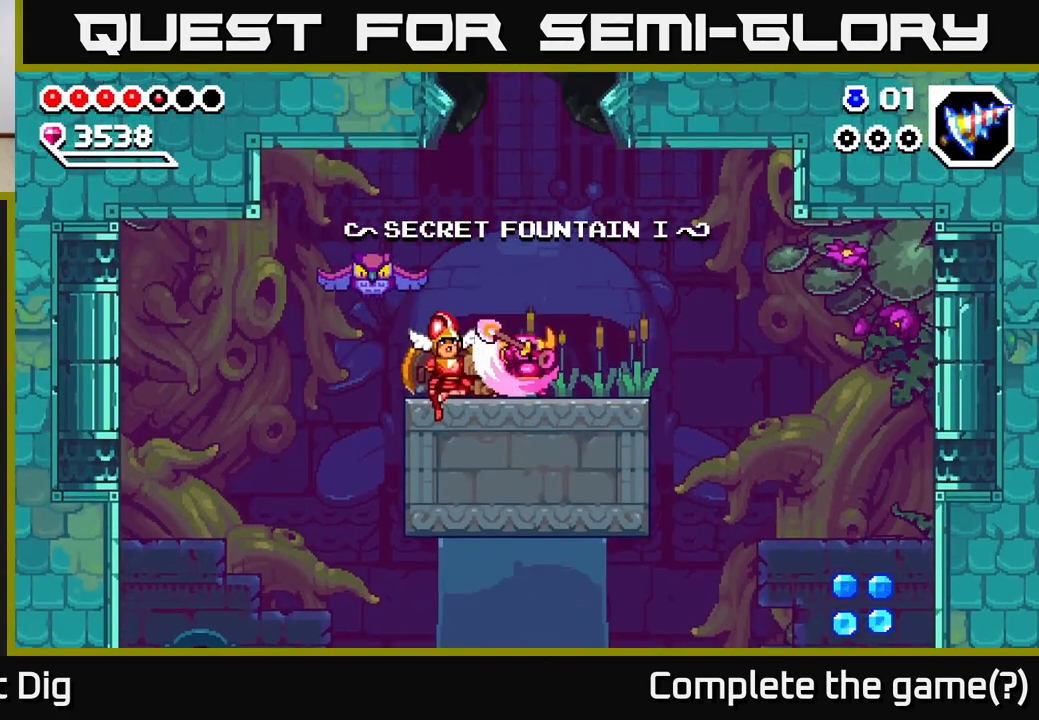
{"buttons": ["DPAD_DOWN", "DPAD_LEFT"], "right_stick": "center", "events": [[17, "DPAD_LEFT", "up"], [33, "DPAD_DOWN", "down"], [50, "A", "up"], [50, "DPAD_RIGHT", "down"], [117, "DPAD_DOWN", "up"], [133, "DPAD_RIGHT", "up"], [183, "A", "down"], [183, "DPAD_LEFT", "down"], [267, "A", "up"], [300, "DPAD_LEFT", "up"], [317, "DPAD_DOWN", "down"], [333, "DPAD_RIGHT", "down"], [450, "DPAD_RIGHT", "up"], [500, "DPAD_LEFT", "down"]]}
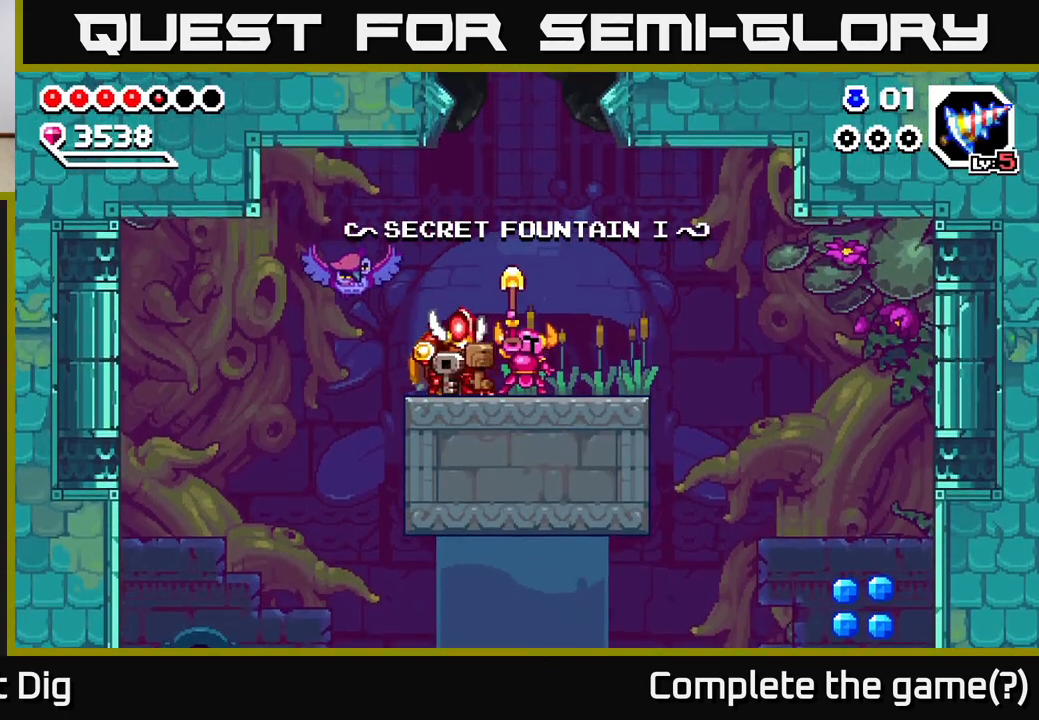
{"buttons": ["DPAD_RIGHT"], "right_stick": "center", "events": [[100, "DPAD_LEFT", "up"], [150, "DPAD_DOWN", "up"], [150, "DPAD_RIGHT", "down"]]}
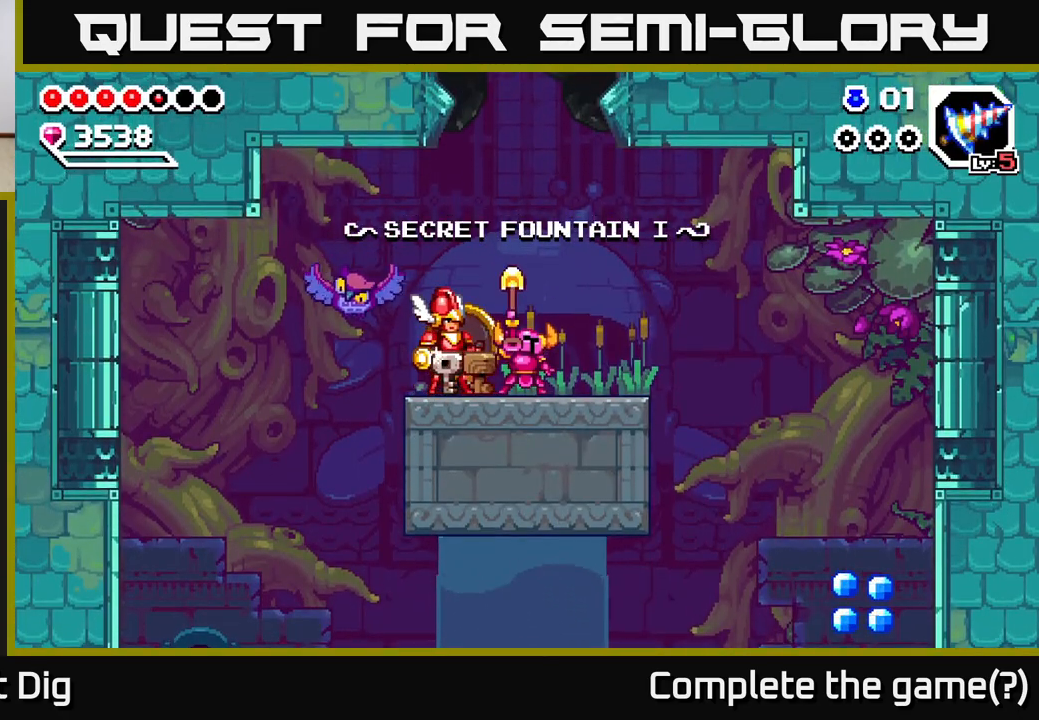
{"buttons": ["DPAD_RIGHT"], "right_stick": "center", "events": [[50, "DPAD_RIGHT", "up"], [267, "DPAD_RIGHT", "down"]]}
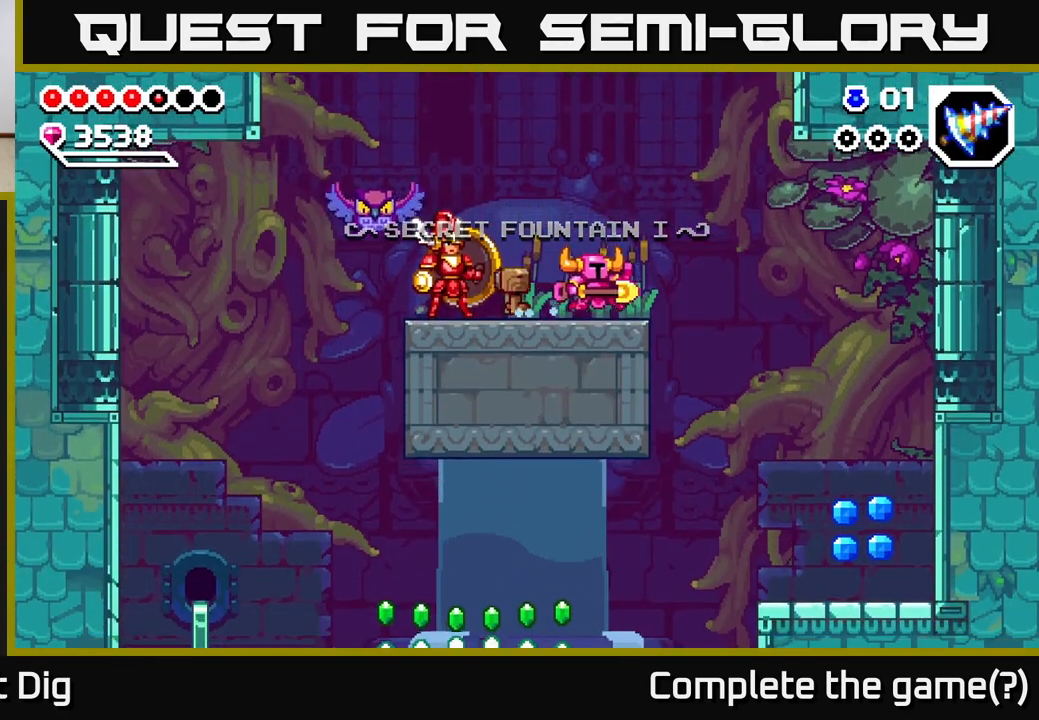
{"buttons": ["DPAD_RIGHT"], "right_stick": "center", "events": [[100, "A", "down"], [133, "A", "up"]]}
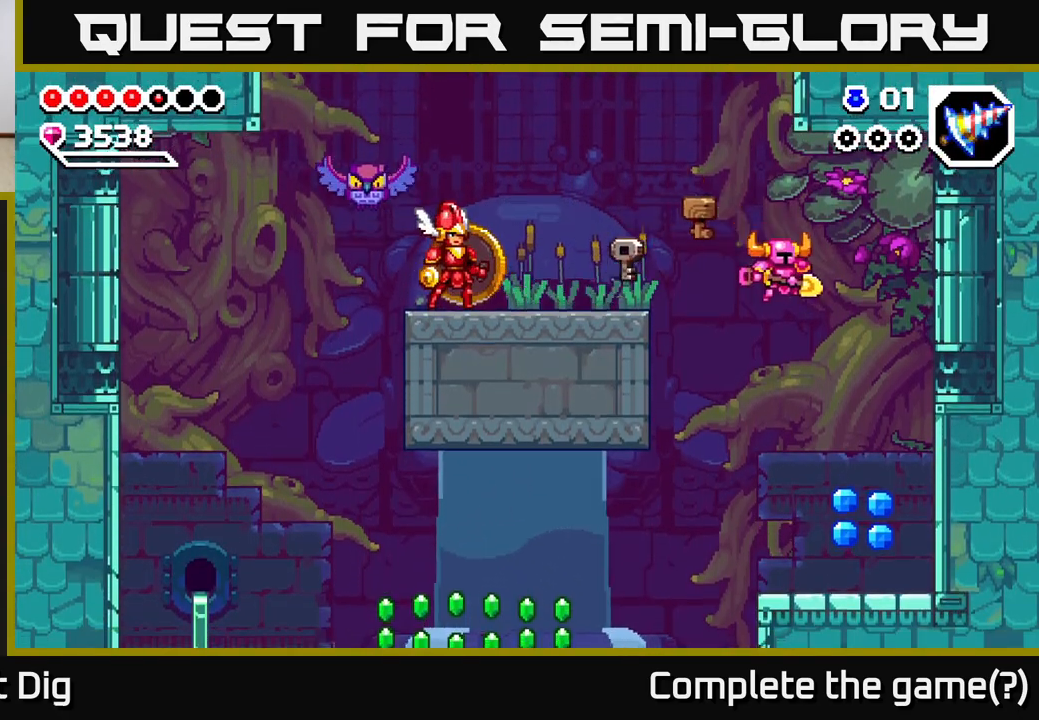
{"buttons": ["DPAD_LEFT"], "right_stick": "center", "events": [[333, "DPAD_RIGHT", "up"], [383, "DPAD_LEFT", "down"]]}
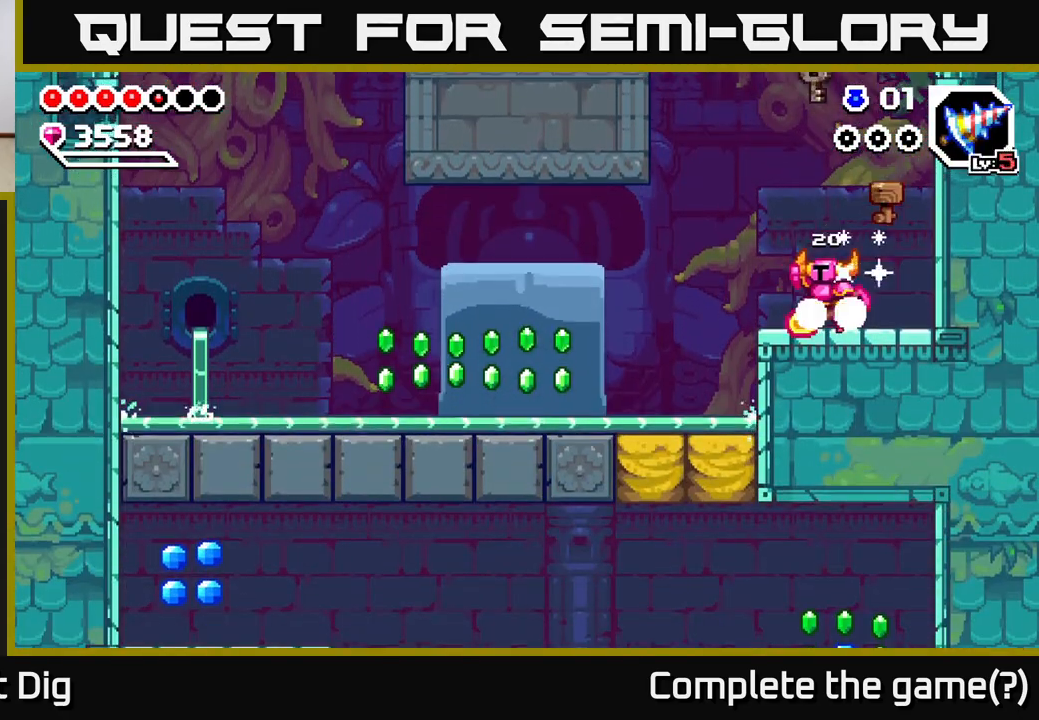
{"buttons": ["DPAD_LEFT"], "right_stick": "center", "events": [[67, "A", "down"], [133, "A", "up"]]}
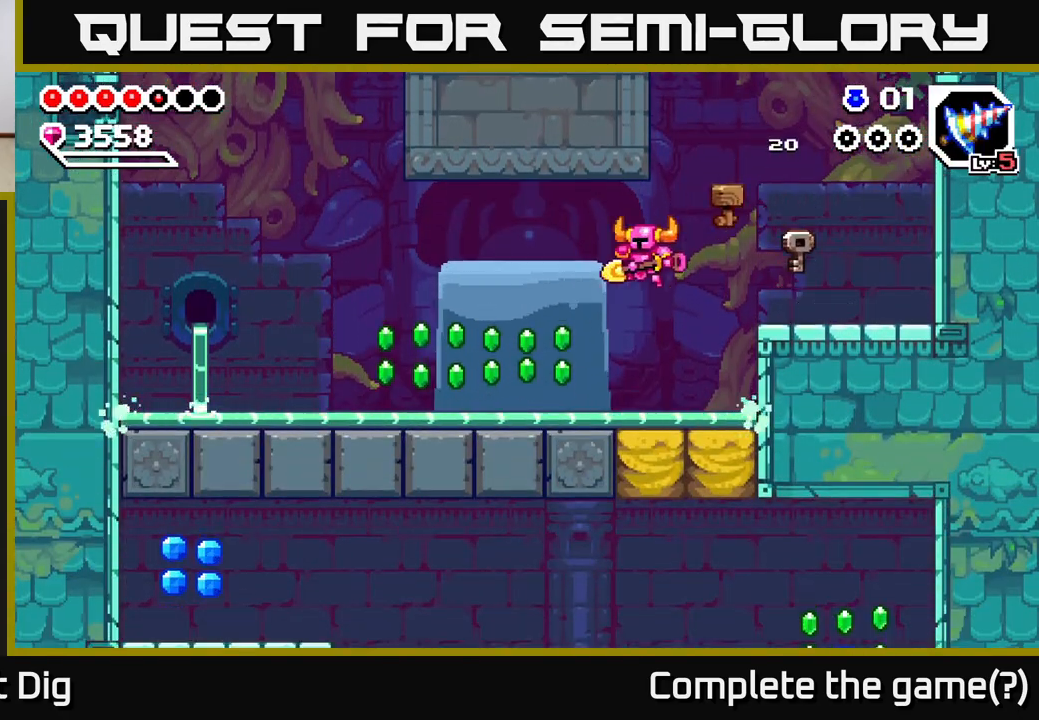
{"buttons": ["DPAD_LEFT"], "right_stick": "center", "events": [[300, "A", "down"], [367, "A", "up"]]}
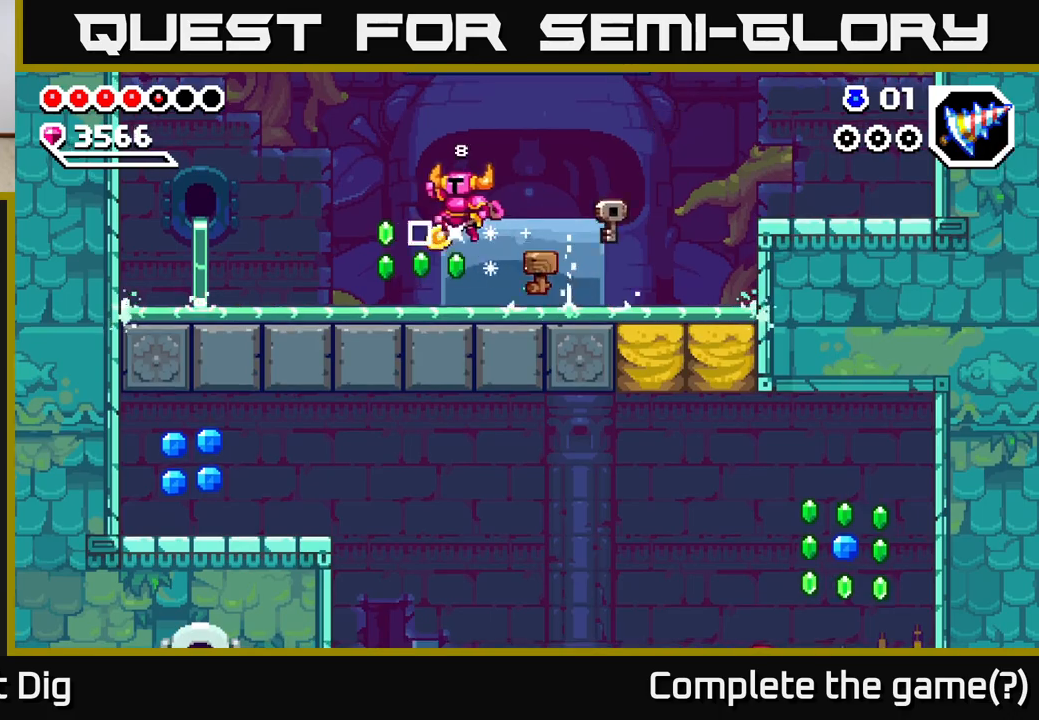
{"buttons": ["DPAD_RIGHT"], "right_stick": "center", "events": [[217, "DPAD_LEFT", "up"], [250, "DPAD_RIGHT", "down"]]}
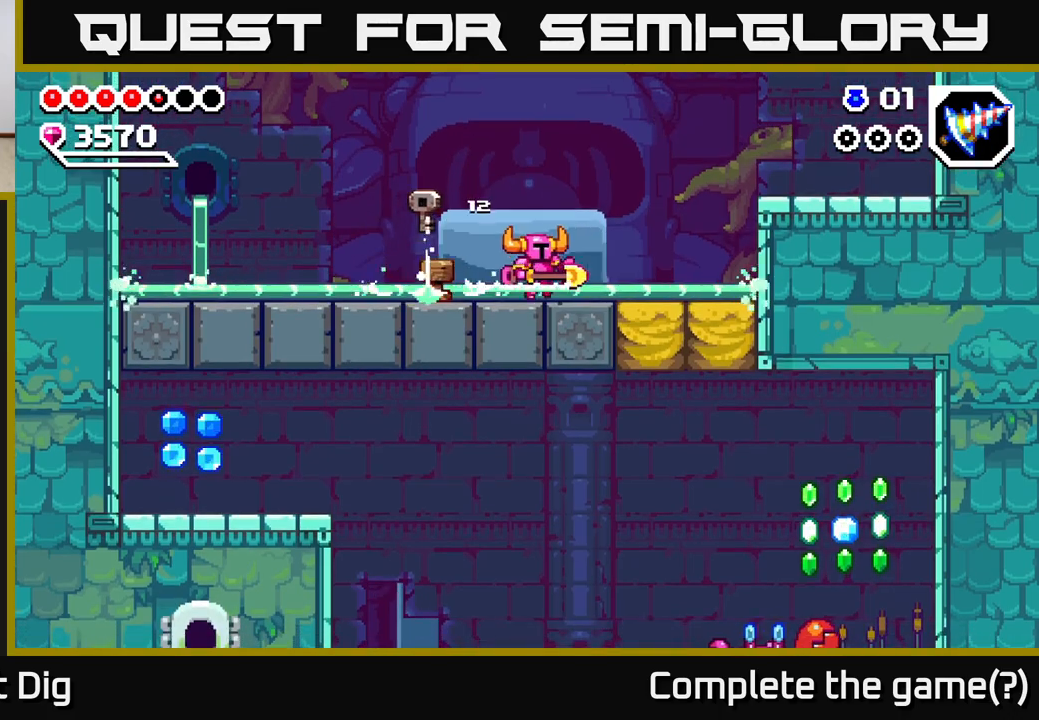
{"buttons": ["DPAD_DOWN"], "right_stick": "center", "events": [[317, "DPAD_DOWN", "down"], [367, "DPAD_RIGHT", "up"], [367, "X", "down"], [450, "X", "up"]]}
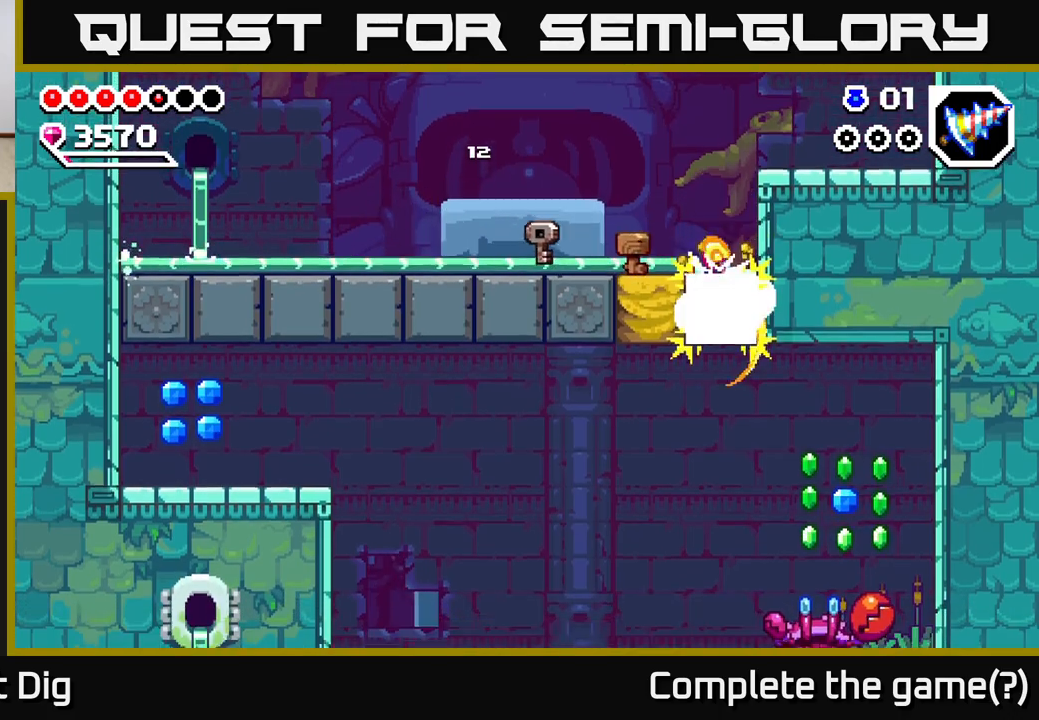
{"buttons": ["X", "DPAD_RIGHT"], "right_stick": "center", "events": [[67, "DPAD_DOWN", "up"], [117, "DPAD_LEFT", "down"], [300, "DPAD_LEFT", "up"], [317, "DPAD_RIGHT", "down"], [500, "X", "down"]]}
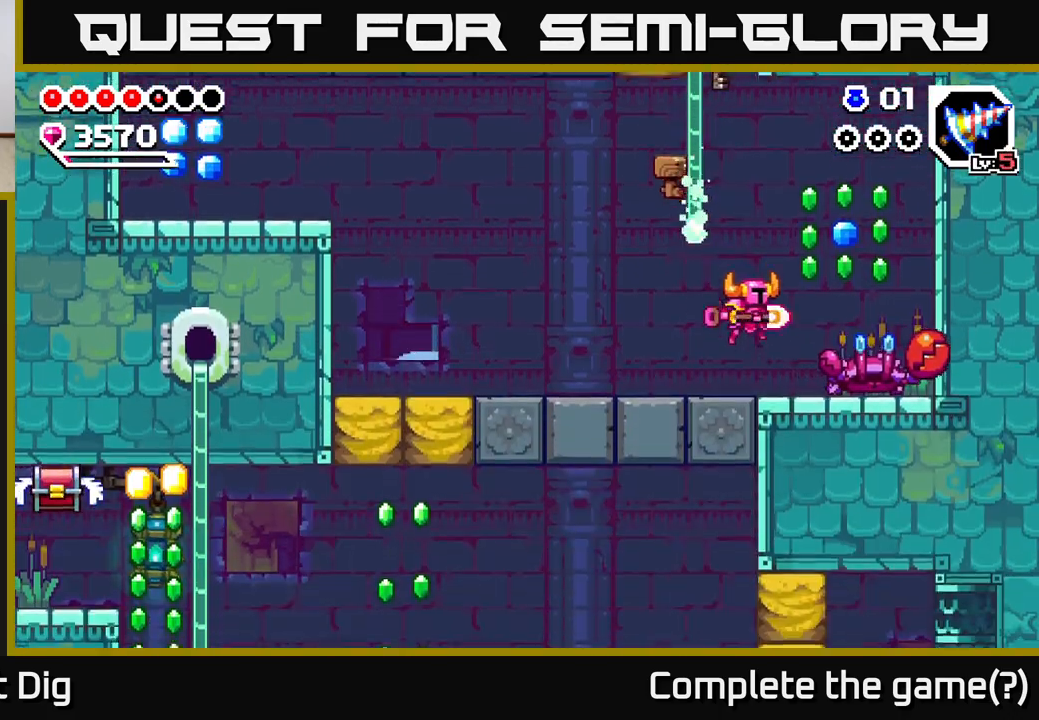
{"buttons": ["A", "DPAD_RIGHT"], "right_stick": "center", "events": [[100, "X", "up"], [183, "X", "down"], [283, "X", "up"], [450, "A", "down"]]}
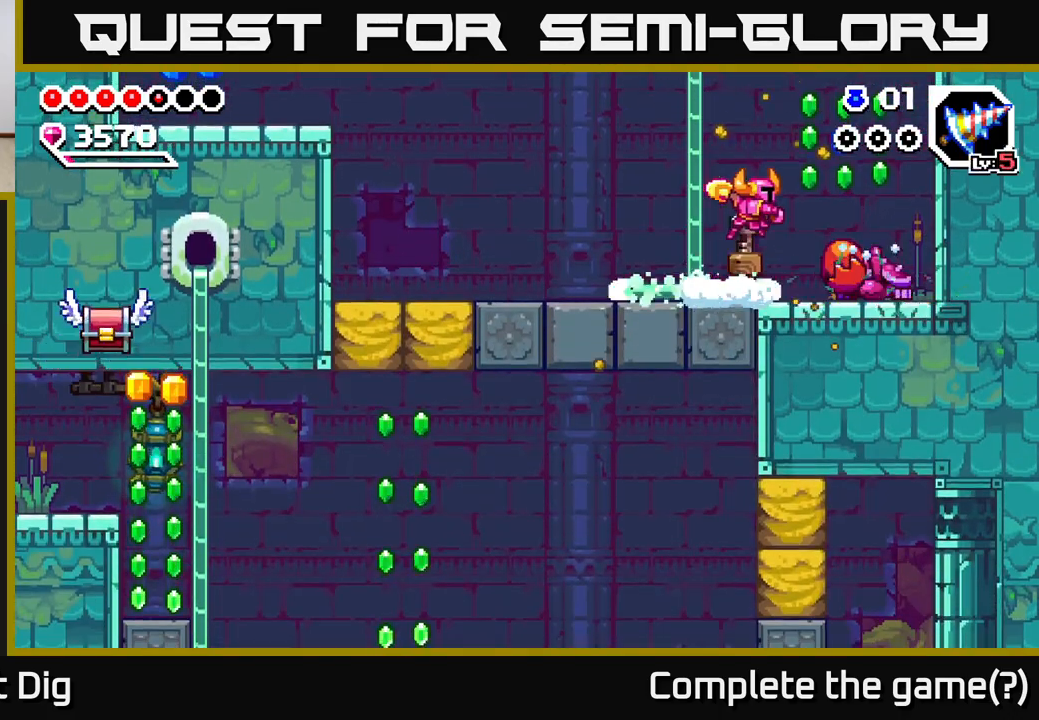
{"buttons": ["A", "DPAD_DOWN", "DPAD_LEFT"], "right_stick": "center", "events": [[217, "DPAD_DOWN", "down"], [450, "DPAD_RIGHT", "up"], [500, "DPAD_LEFT", "down"]]}
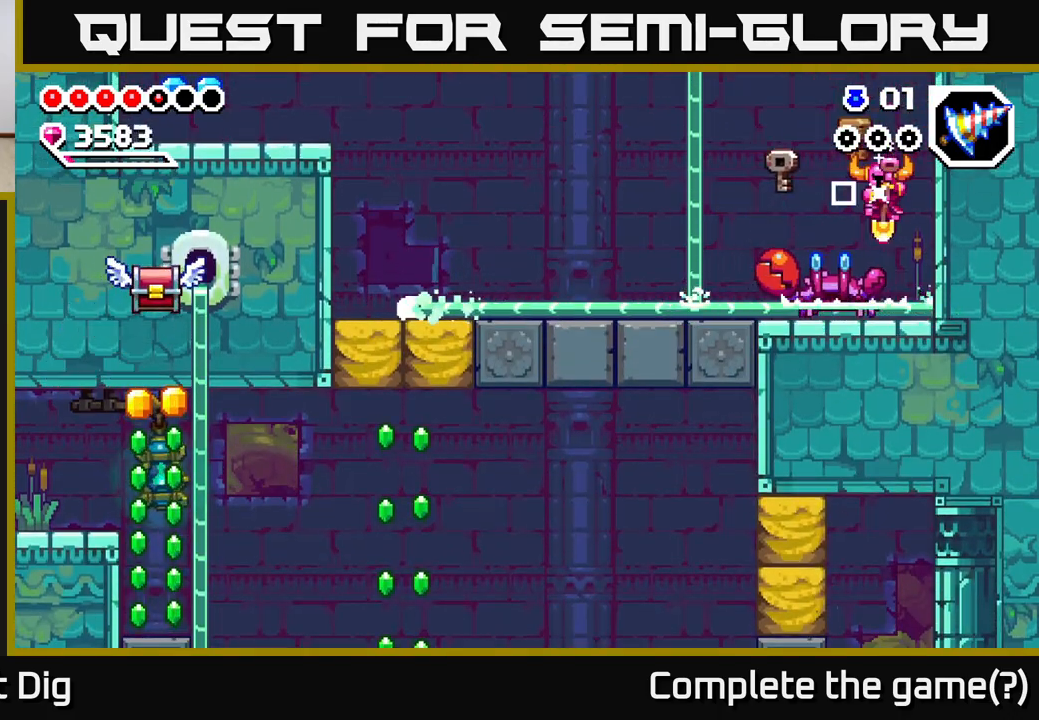
{"buttons": ["X", "DPAD_LEFT"], "right_stick": "center", "events": [[117, "DPAD_DOWN", "up"], [450, "A", "up"], [483, "X", "down"]]}
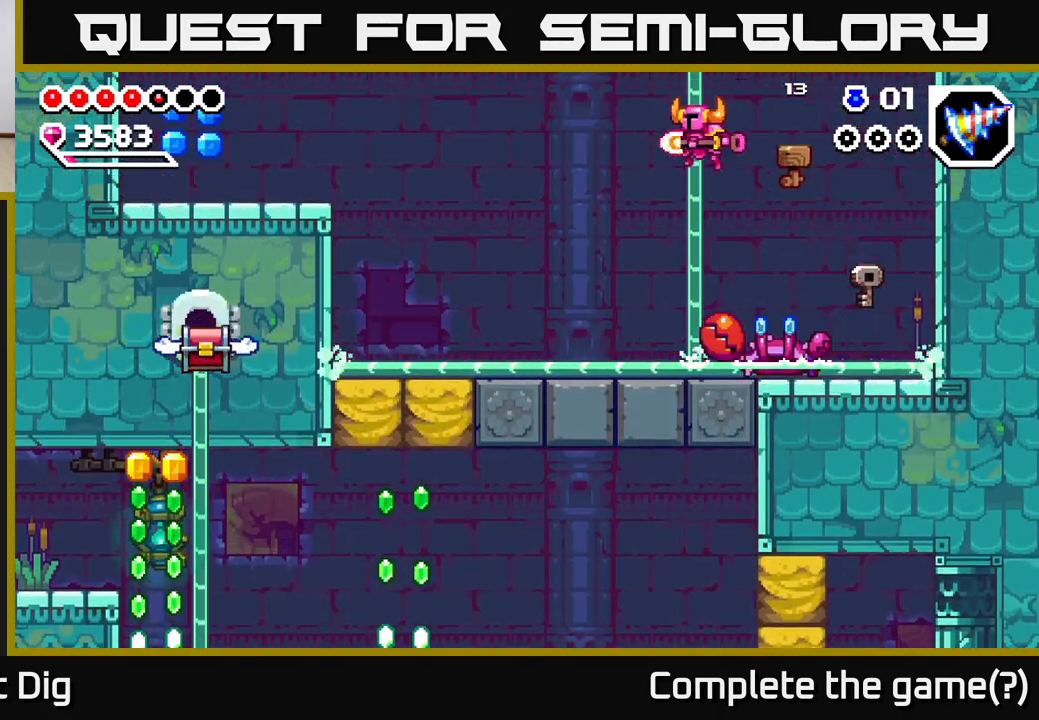
{"buttons": ["DPAD_LEFT"], "right_stick": "center", "events": [[67, "X", "up"]]}
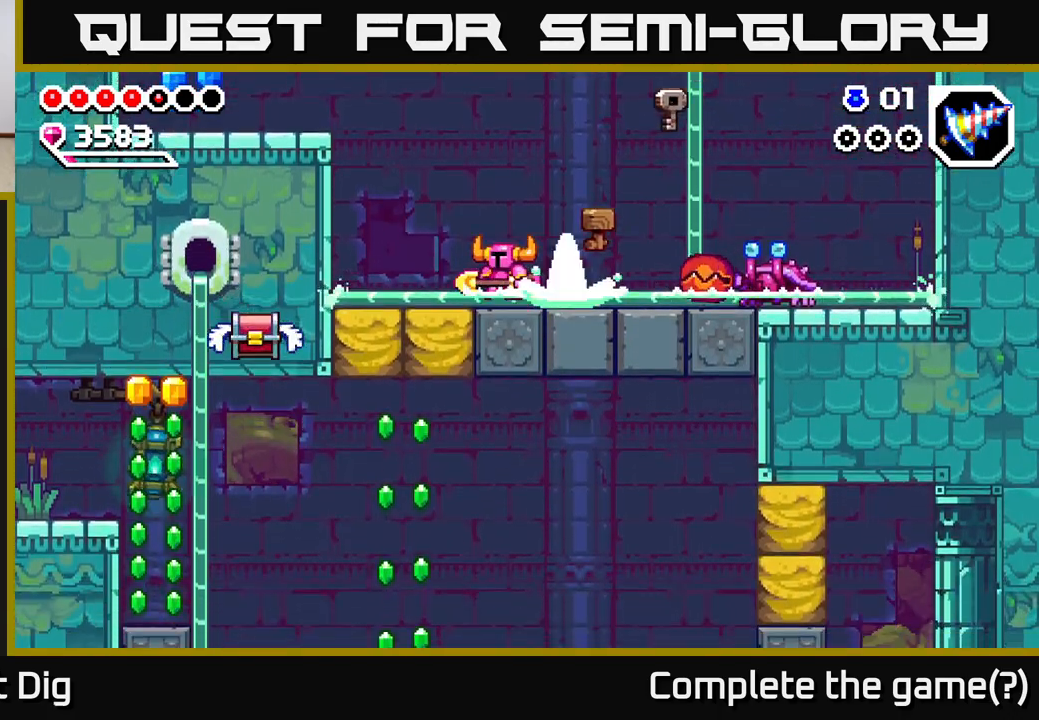
{"buttons": ["A", "DPAD_LEFT"], "right_stick": "center", "events": [[150, "A", "down"]]}
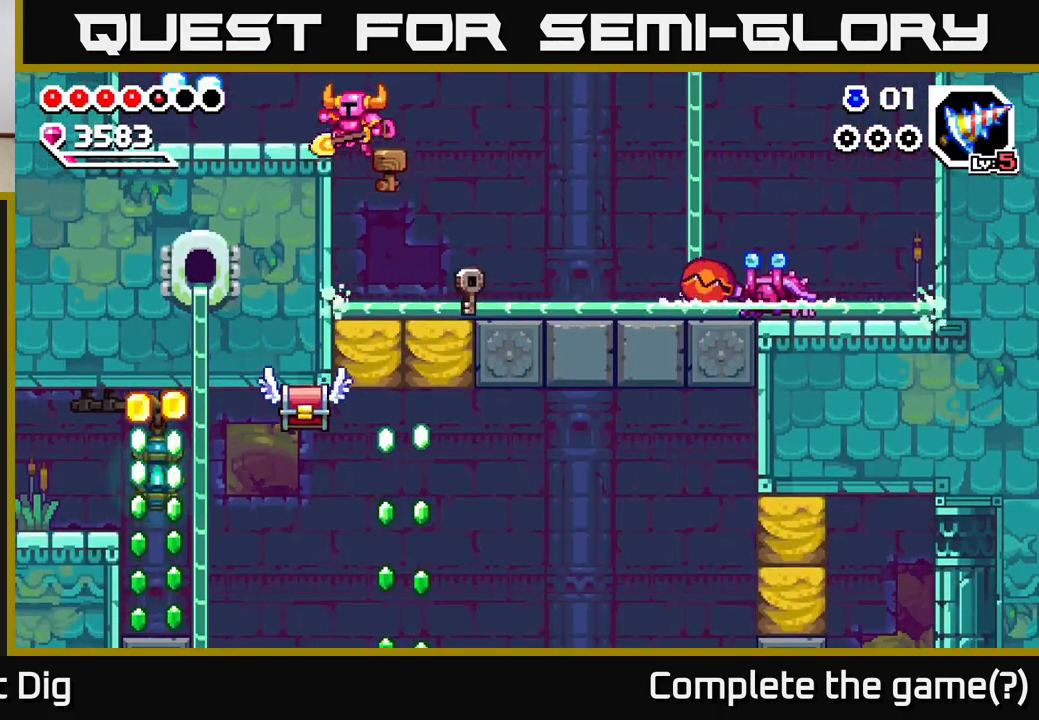
{"buttons": ["A"], "right_stick": "center", "events": [[83, "DPAD_LEFT", "up"], [117, "A", "up"], [483, "A", "down"]]}
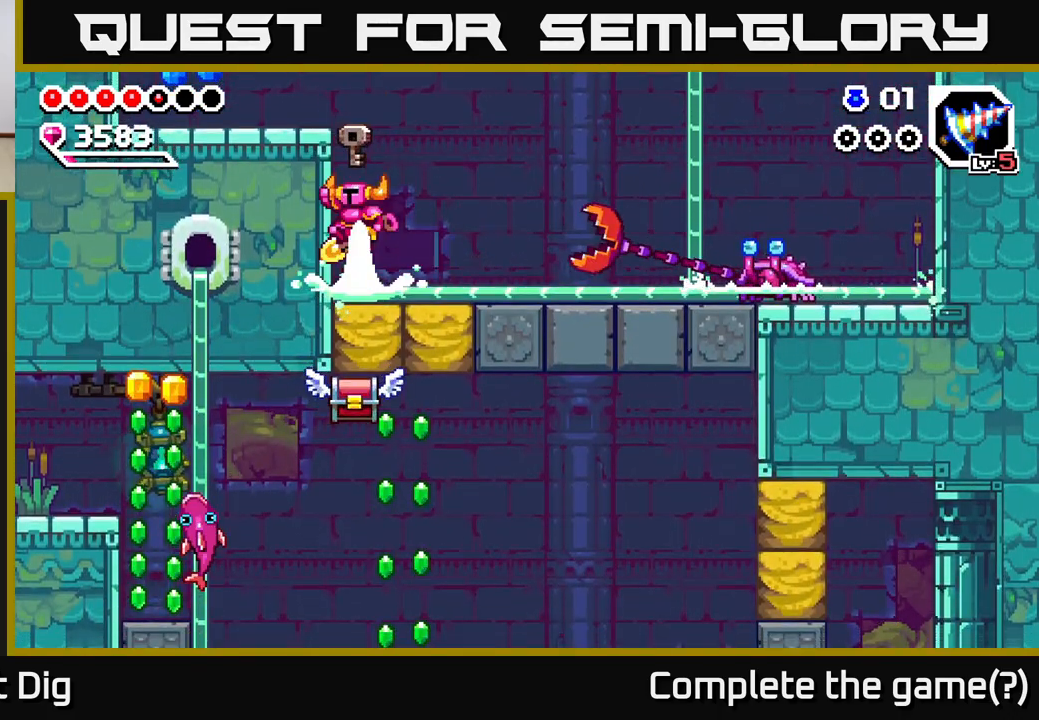
{"buttons": ["A", "DPAD_DOWN", "DPAD_LEFT"], "right_stick": "center", "events": [[100, "DPAD_RIGHT", "down"], [283, "DPAD_DOWN", "down"], [333, "DPAD_RIGHT", "up"], [450, "DPAD_LEFT", "down"]]}
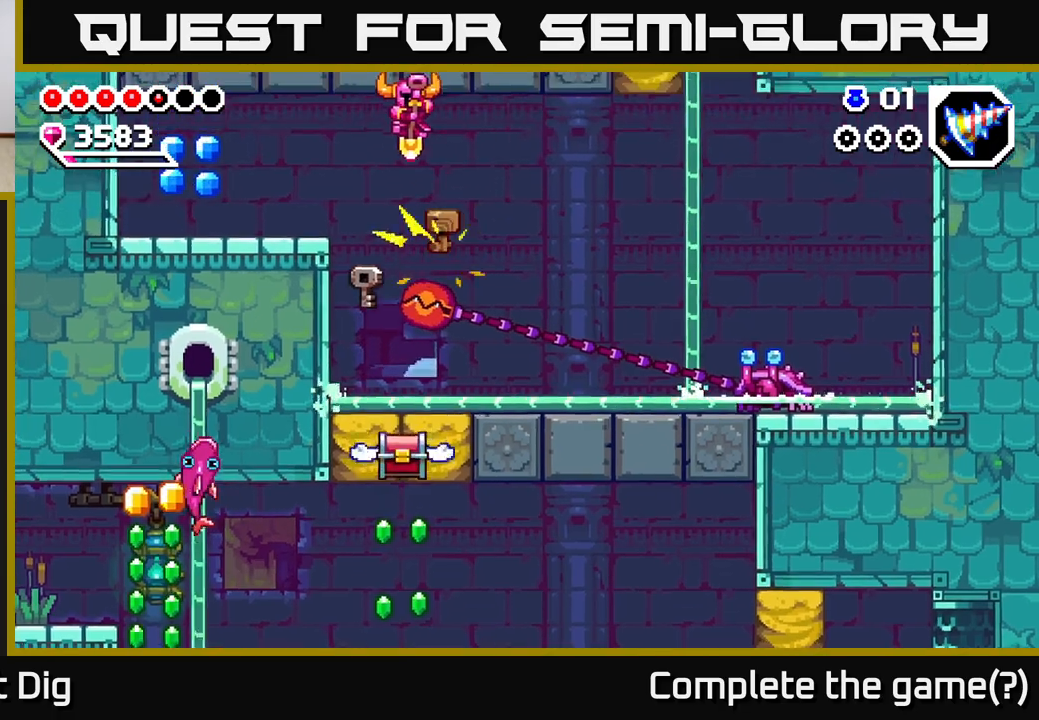
{"buttons": ["A", "DPAD_LEFT"], "right_stick": "center", "events": [[150, "DPAD_DOWN", "up"], [300, "A", "up"], [450, "A", "down"]]}
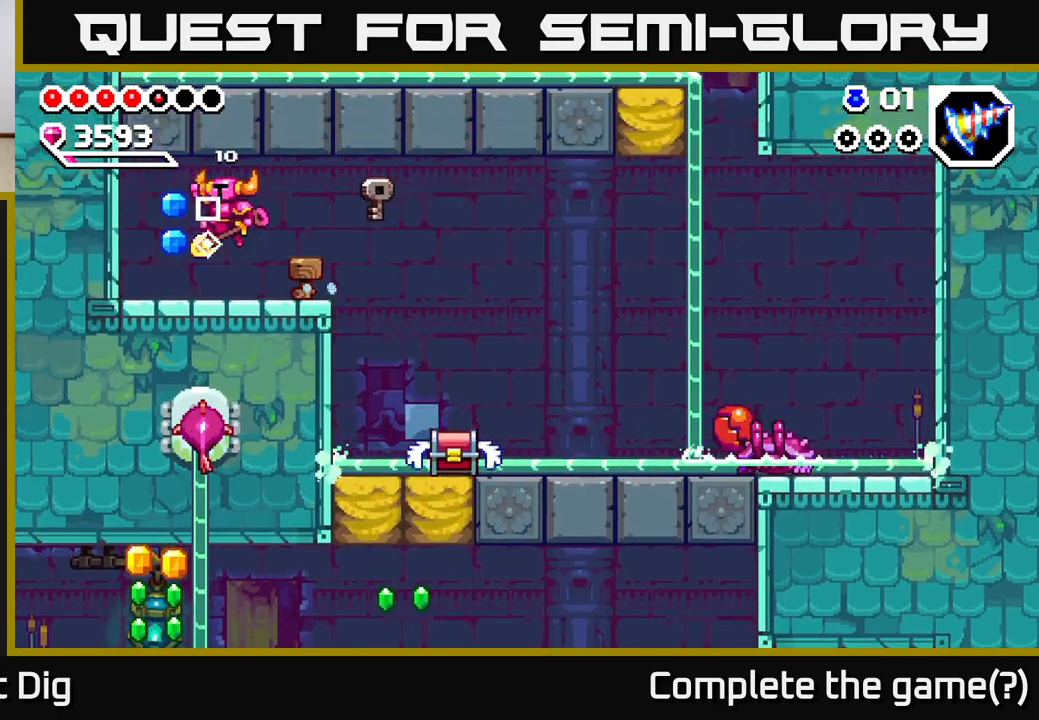
{"buttons": ["DPAD_RIGHT"], "right_stick": "center", "events": [[17, "A", "up"], [183, "DPAD_LEFT", "up"], [217, "DPAD_RIGHT", "down"]]}